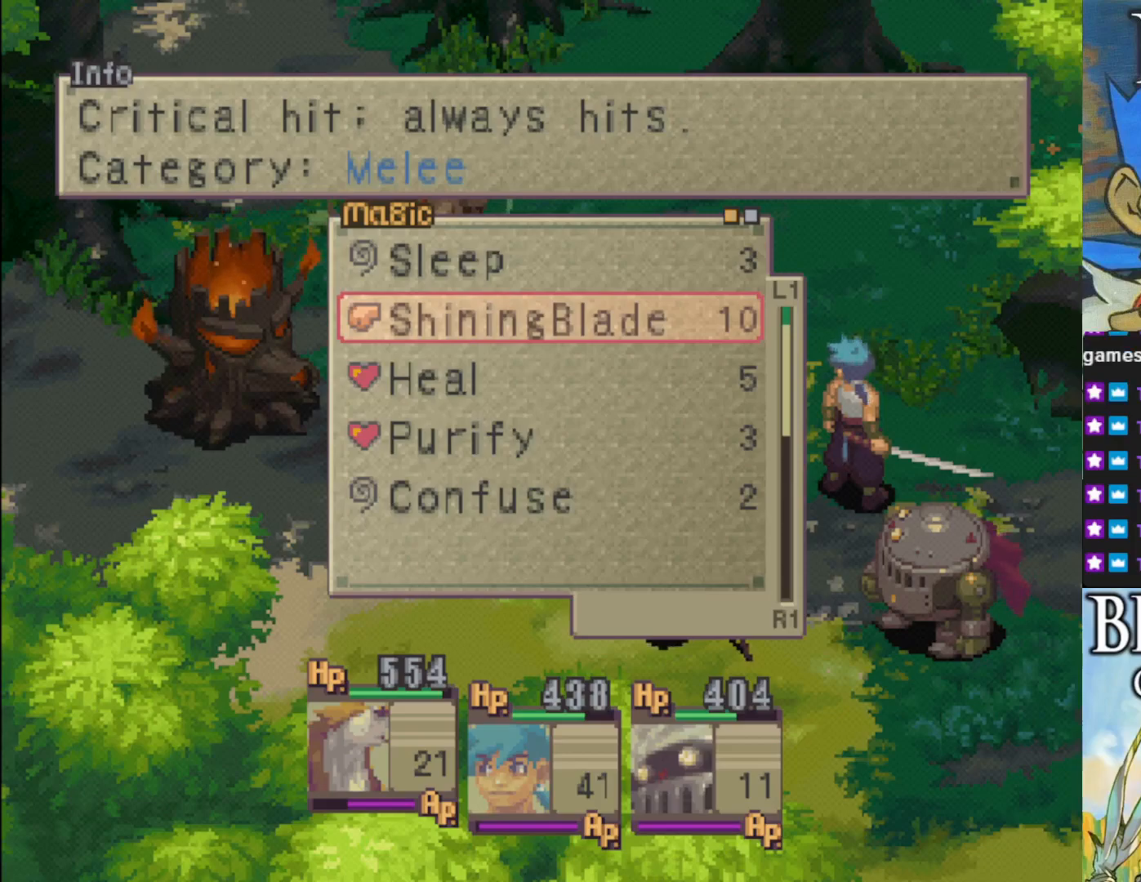
Gameplay with a controller (PlayStation layout); each line is a JSON object with the inputs held at the frame after it. "events" lists button and stick changes between this image and that frame as [ms after this image, input, new state], when the widget could be followed in between. Not read: right_stick.
{"buttons": [], "left_stick": "center", "events": [[250, "TRIANGLE", "down"], [417, "TRIANGLE", "up"]]}
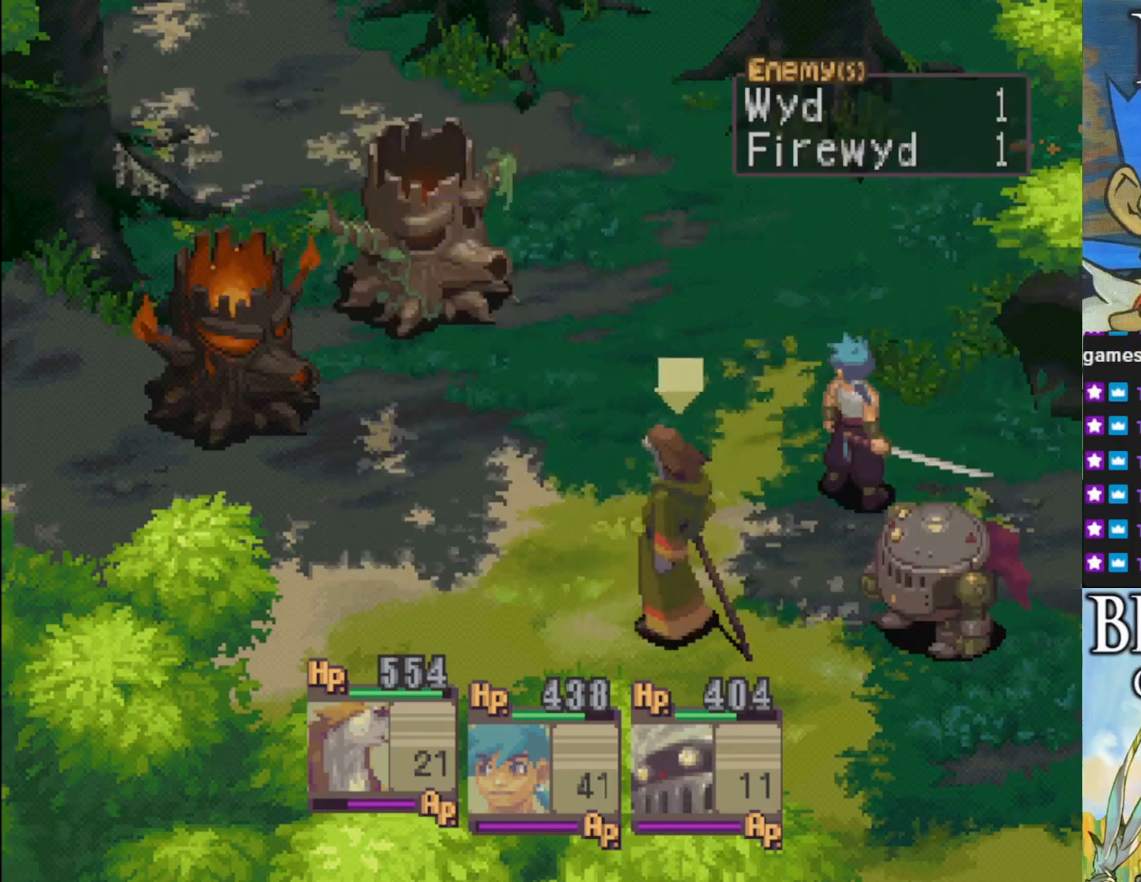
{"buttons": [], "left_stick": "center", "events": []}
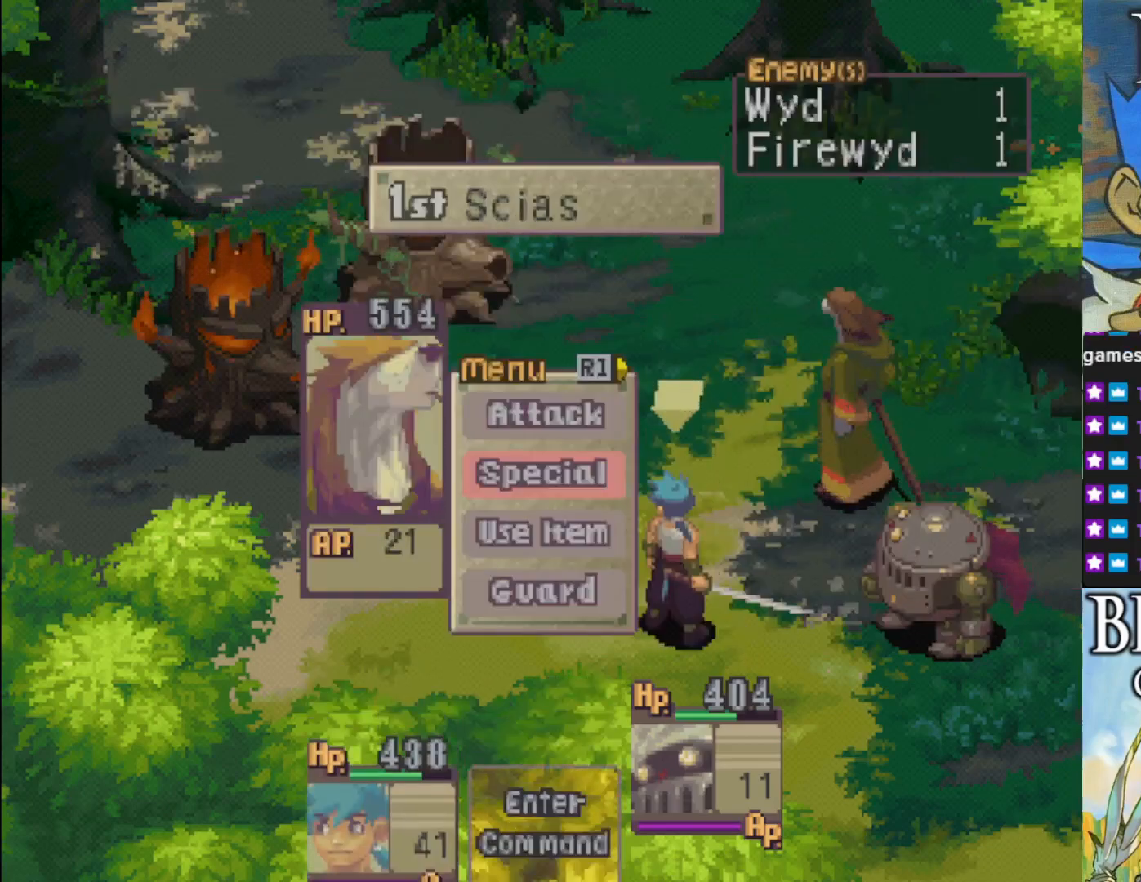
{"buttons": [], "left_stick": "center", "events": []}
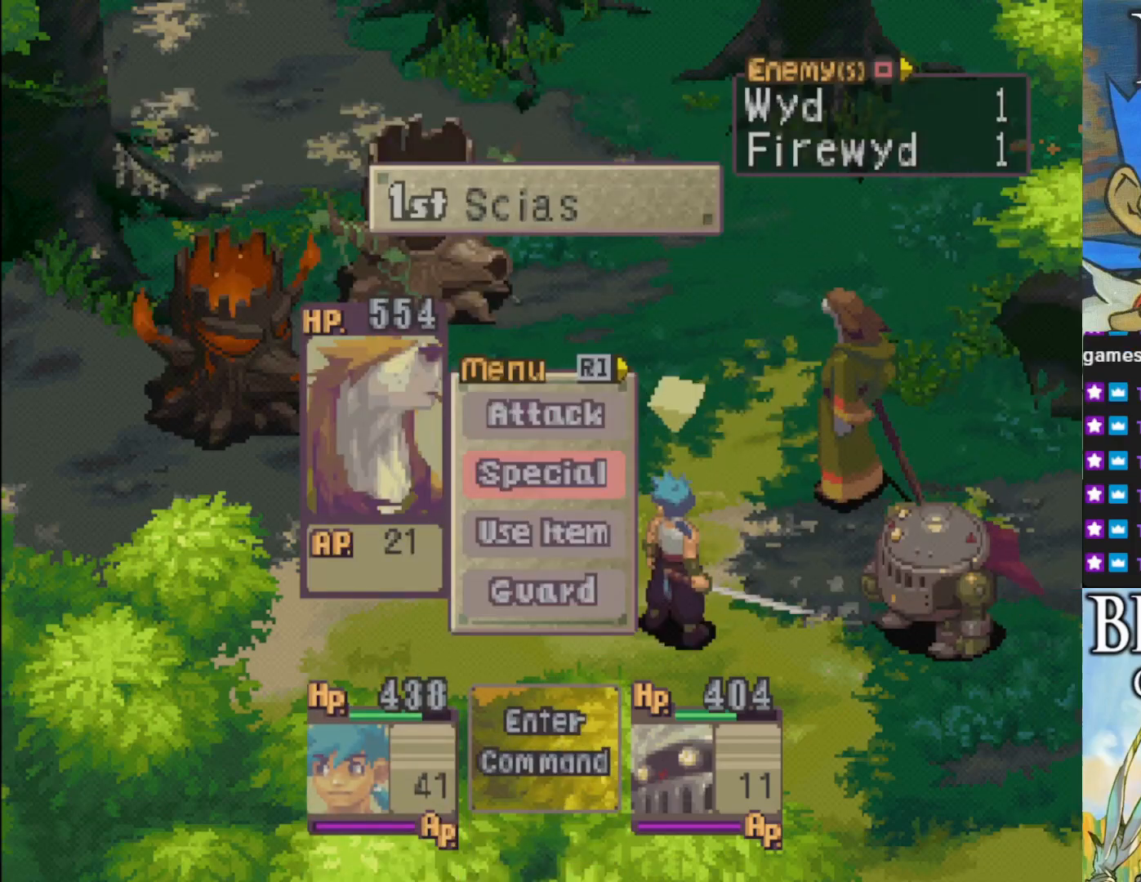
{"buttons": [], "left_stick": "center", "events": []}
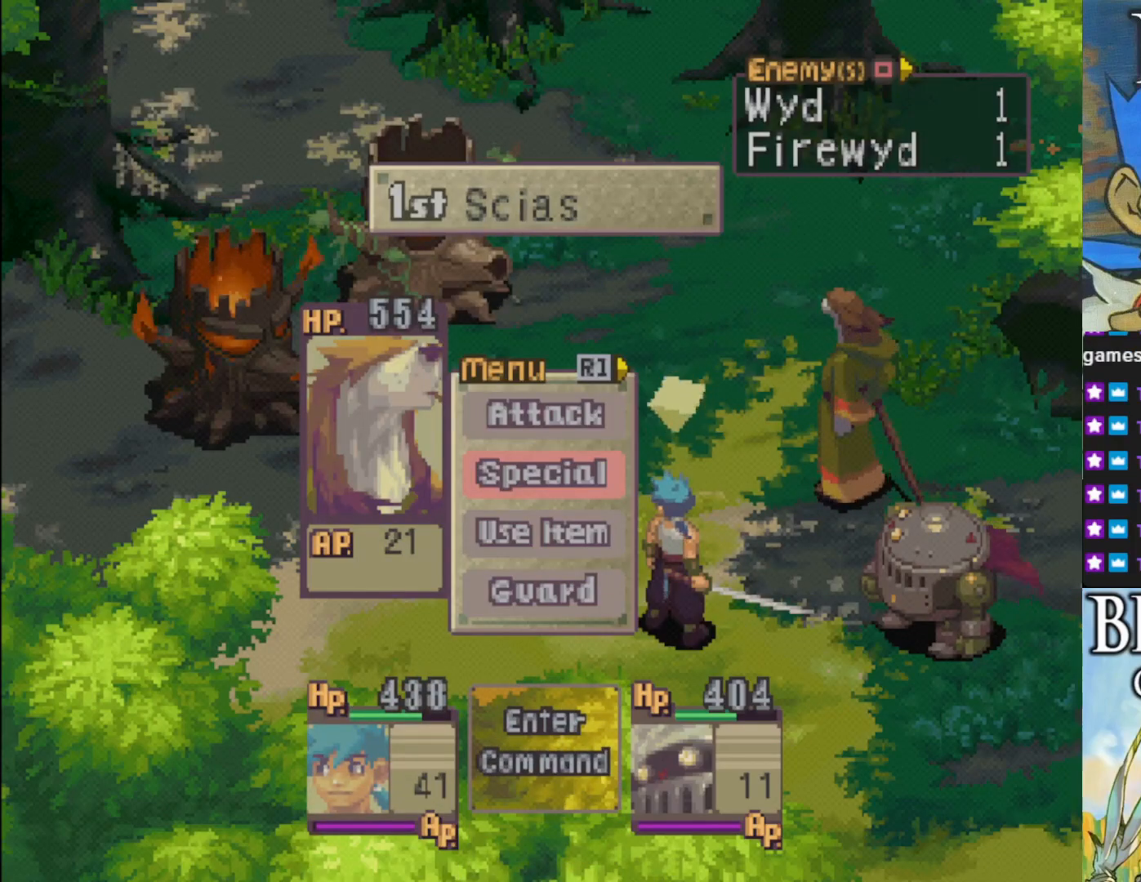
{"buttons": ["DPAD_UP"], "left_stick": "center", "events": [[417, "DPAD_UP", "down"]]}
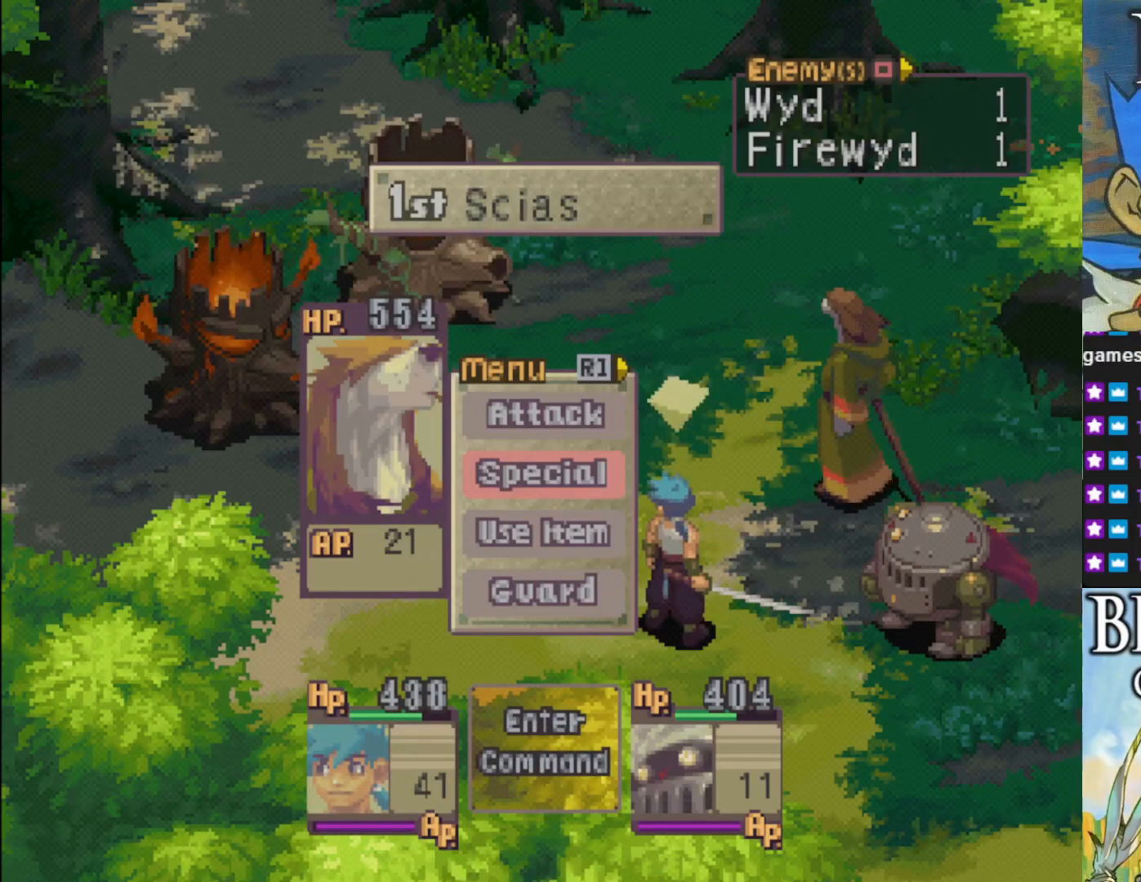
{"buttons": [], "left_stick": "center", "events": [[50, "DPAD_UP", "up"]]}
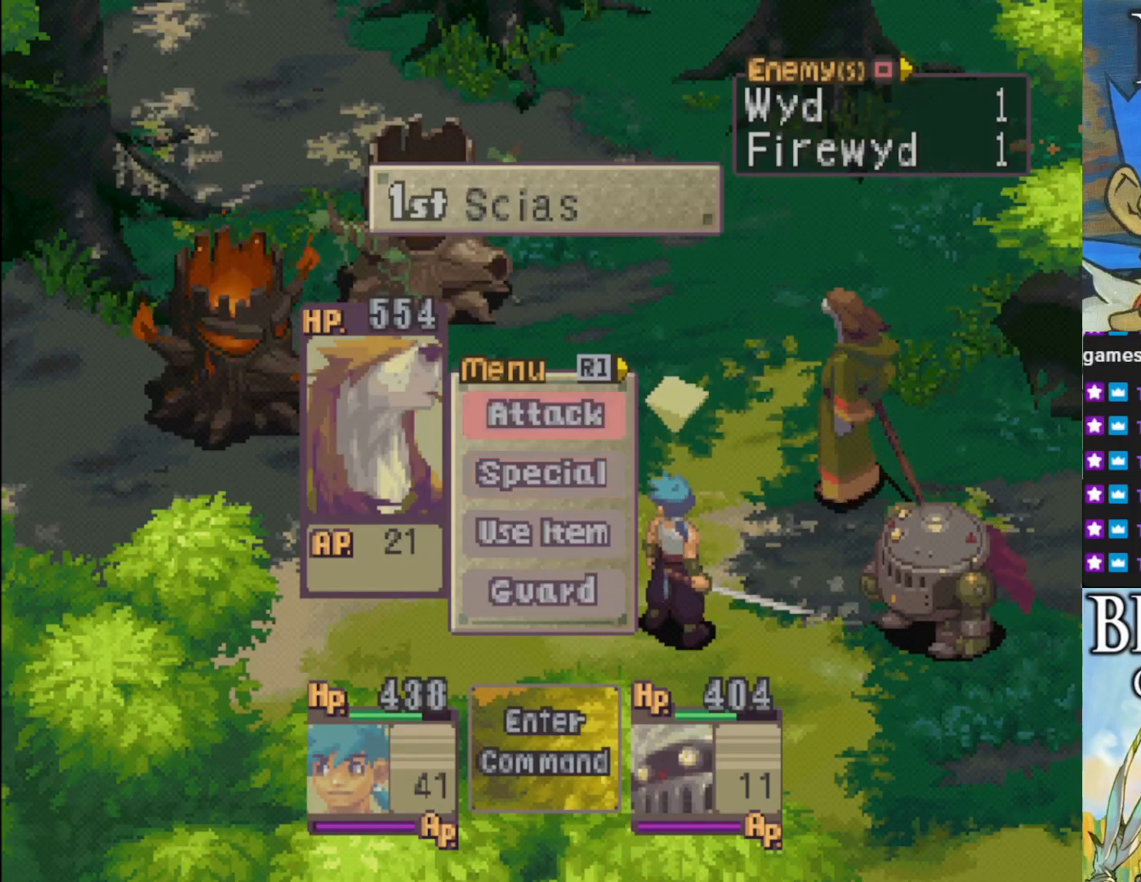
{"buttons": [], "left_stick": "center", "events": [[217, "CROSS", "down"], [367, "CROSS", "up"]]}
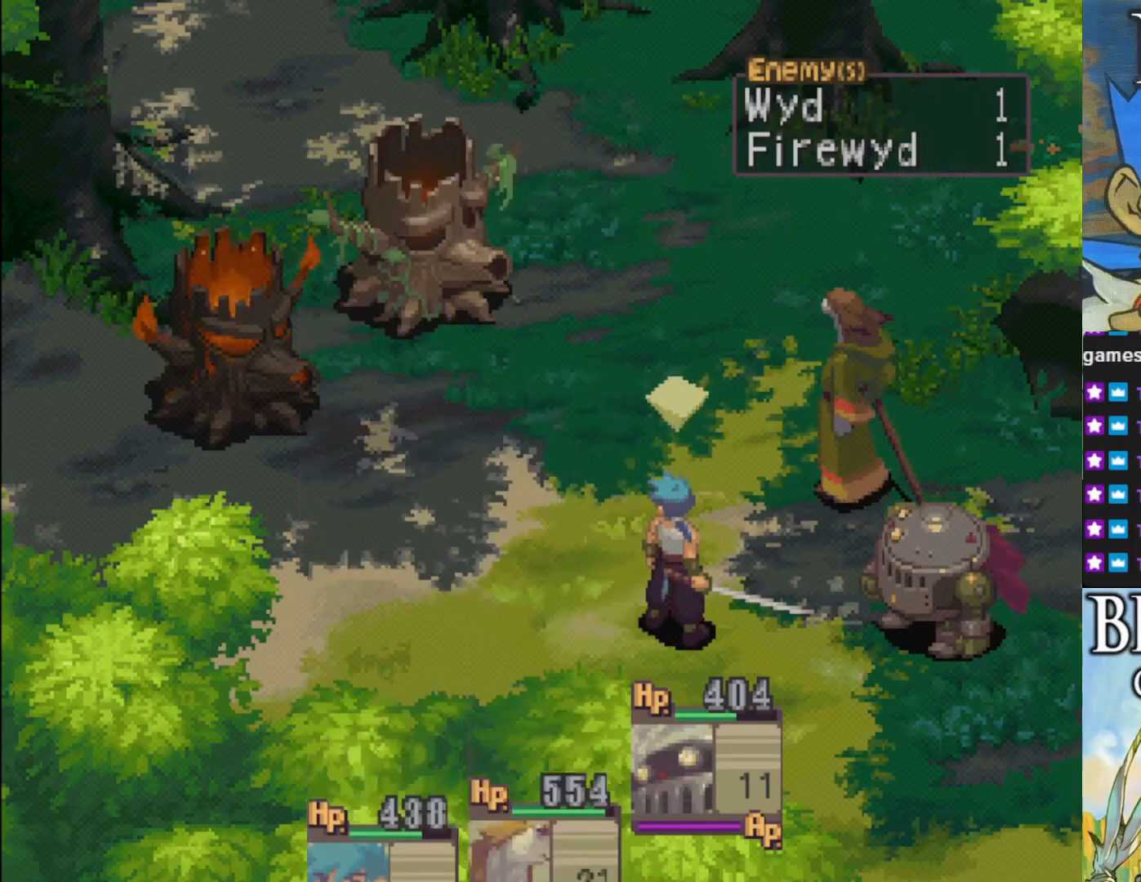
{"buttons": [], "left_stick": "center", "events": []}
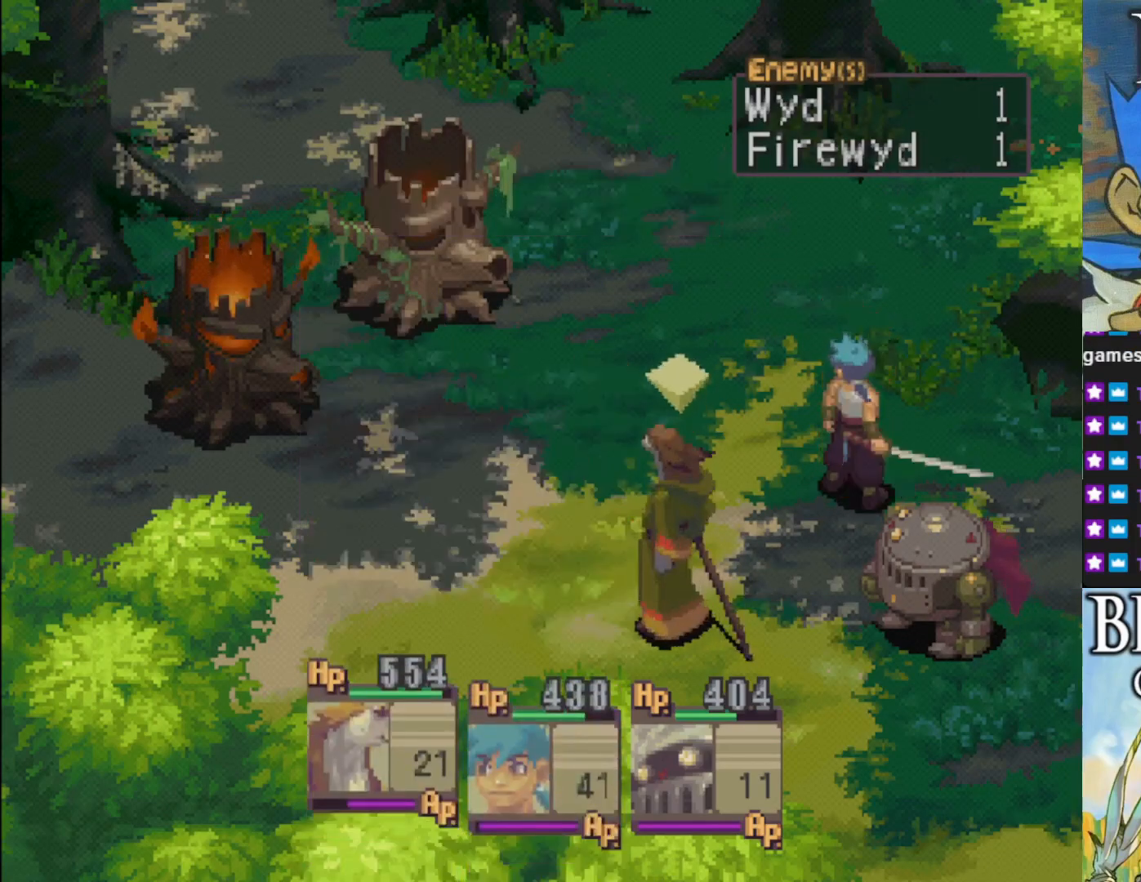
{"buttons": [], "left_stick": "center", "events": []}
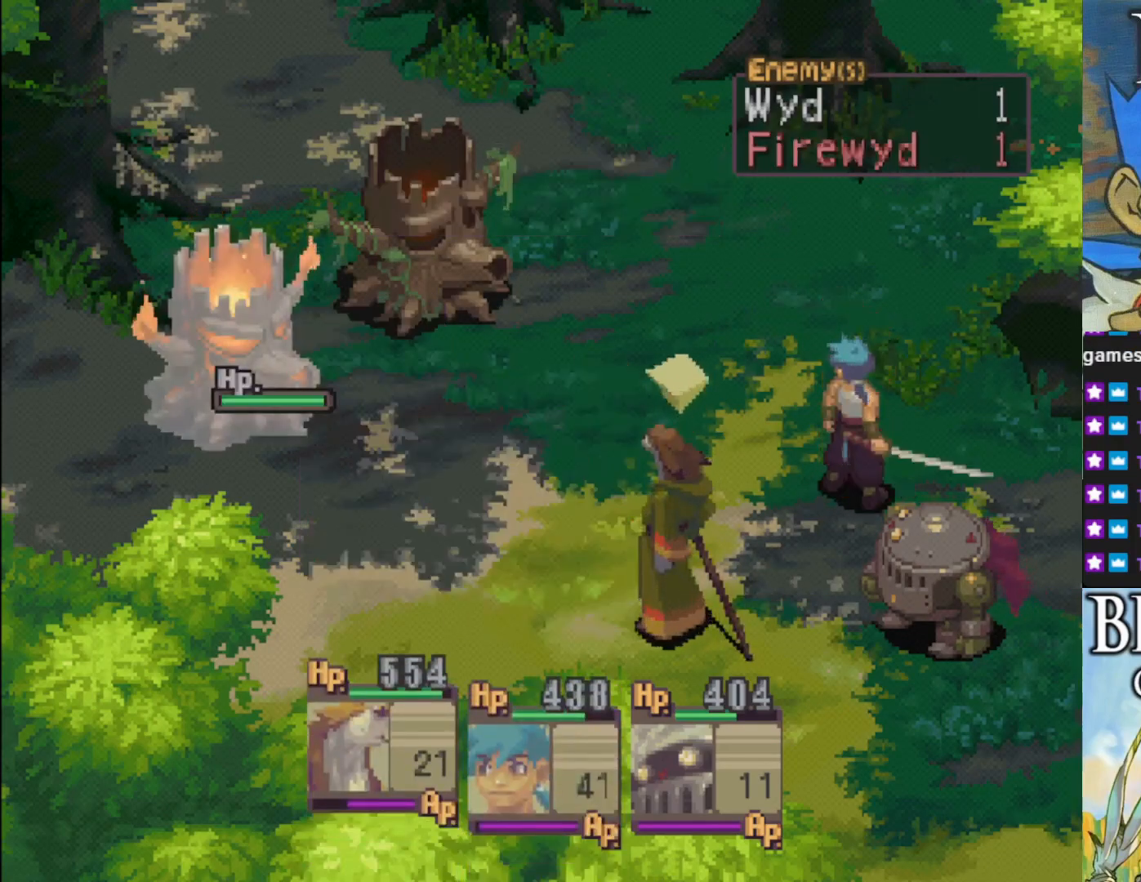
{"buttons": [], "left_stick": "center", "events": []}
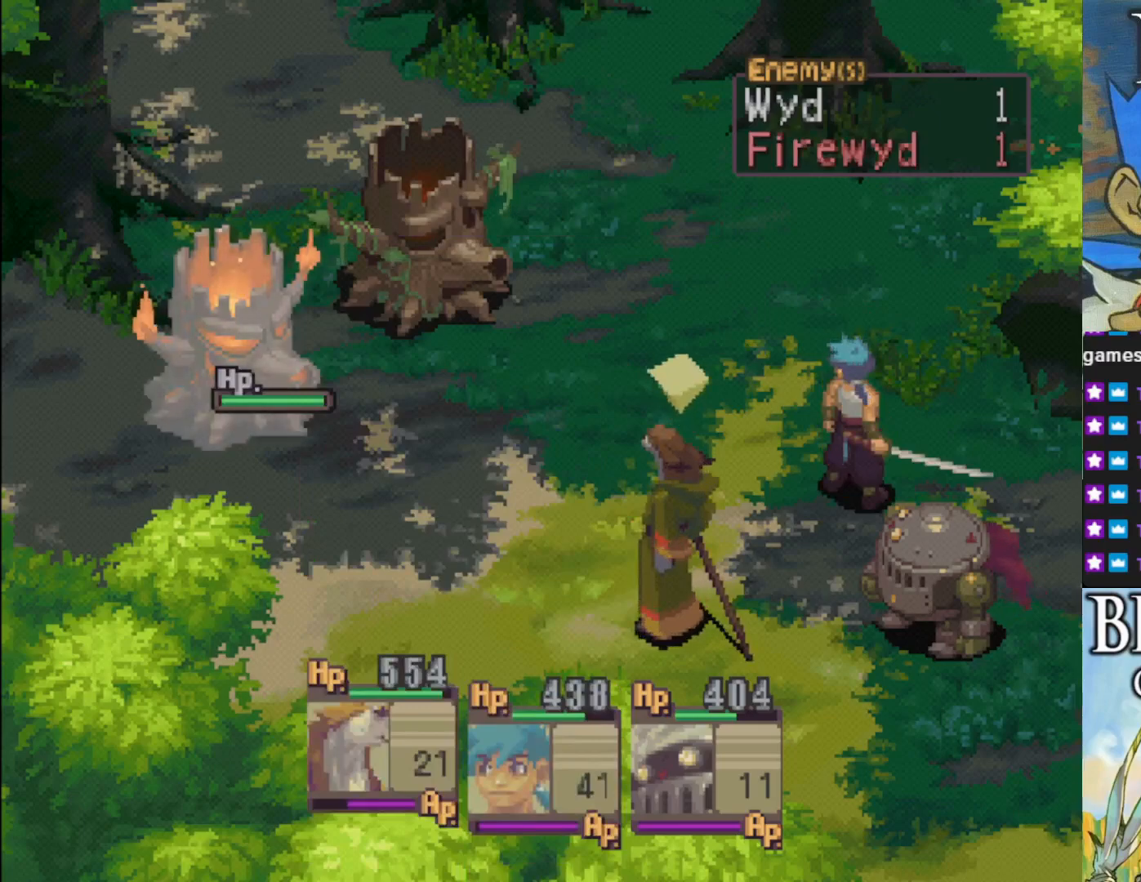
{"buttons": [], "left_stick": "center", "events": []}
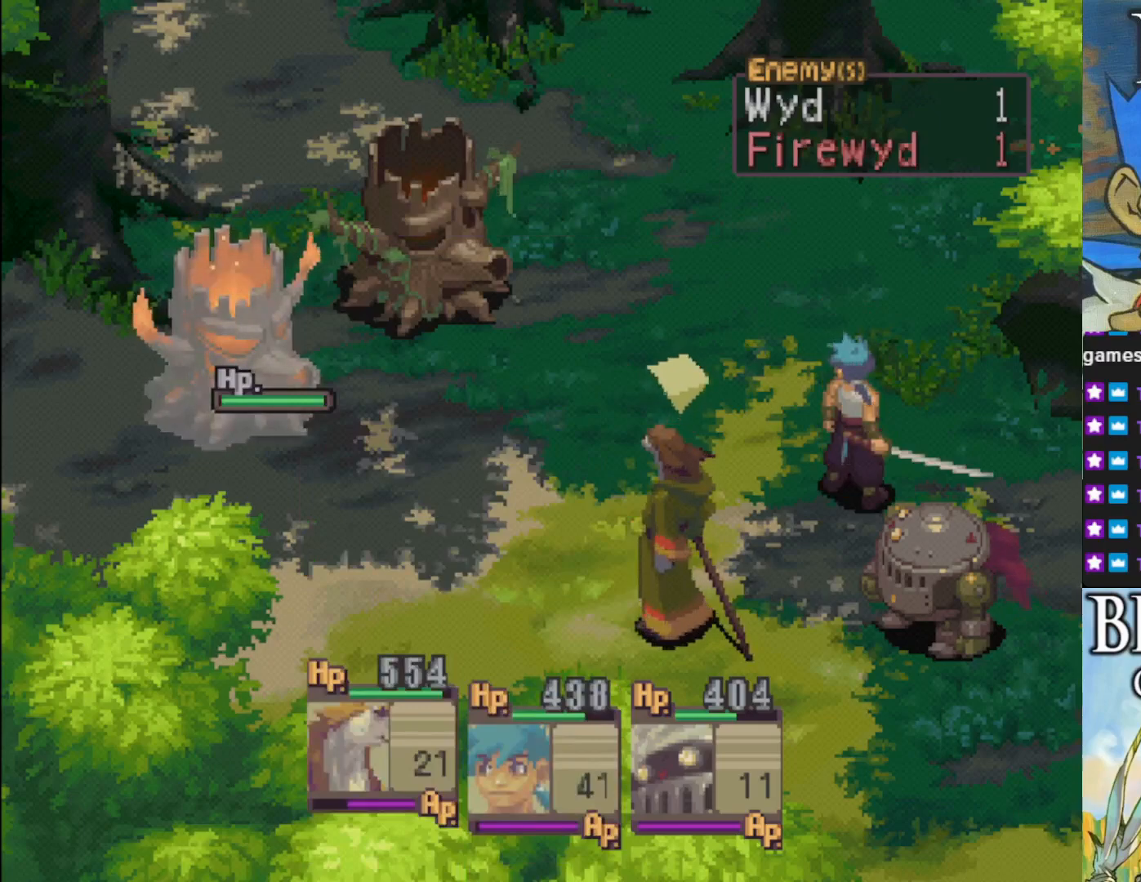
{"buttons": [], "left_stick": "center", "events": []}
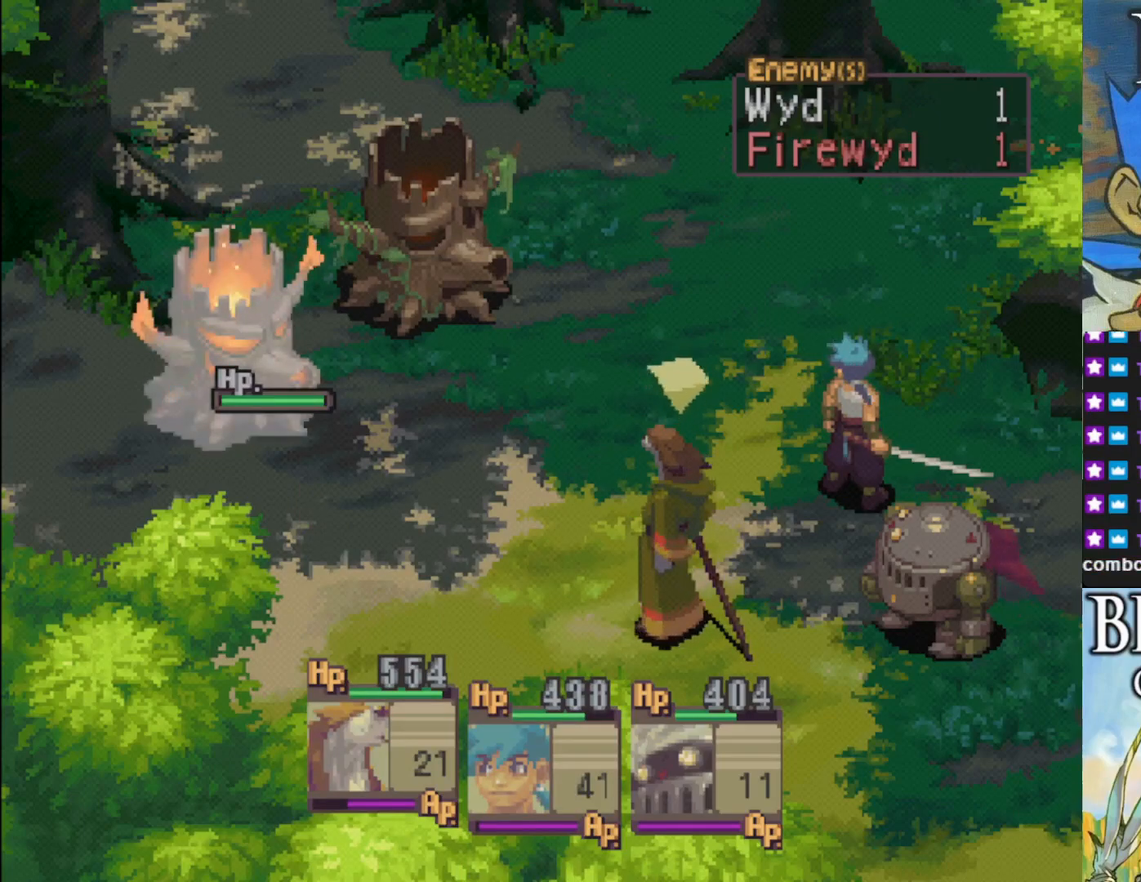
{"buttons": [], "left_stick": "center", "events": []}
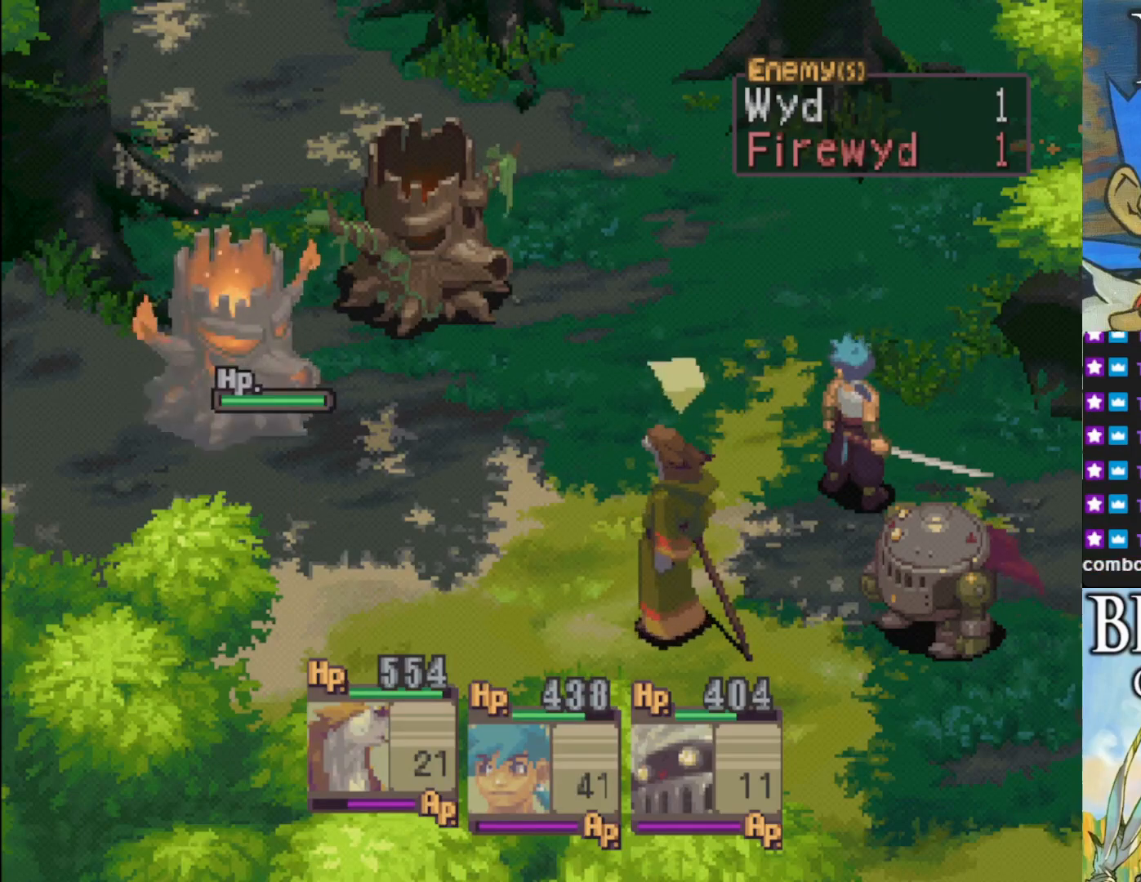
{"buttons": [], "left_stick": "center", "events": []}
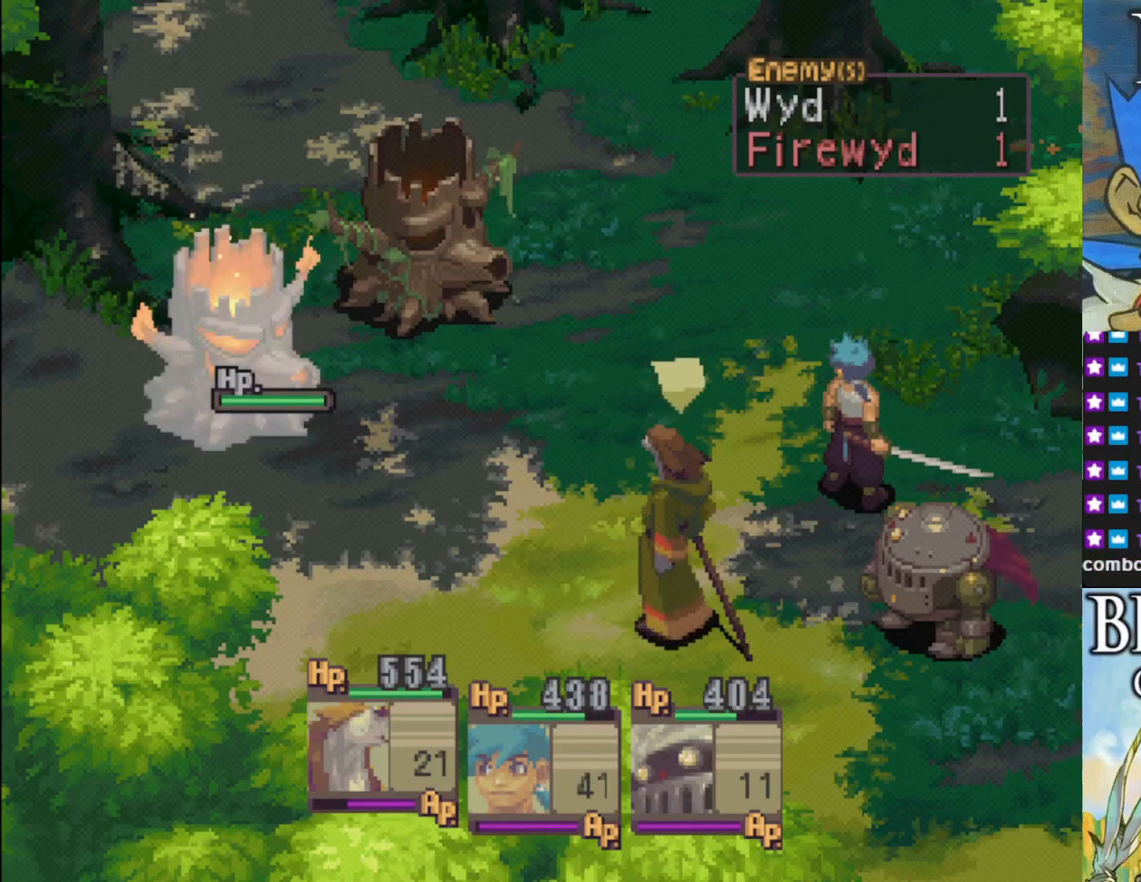
{"buttons": [], "left_stick": "center", "events": []}
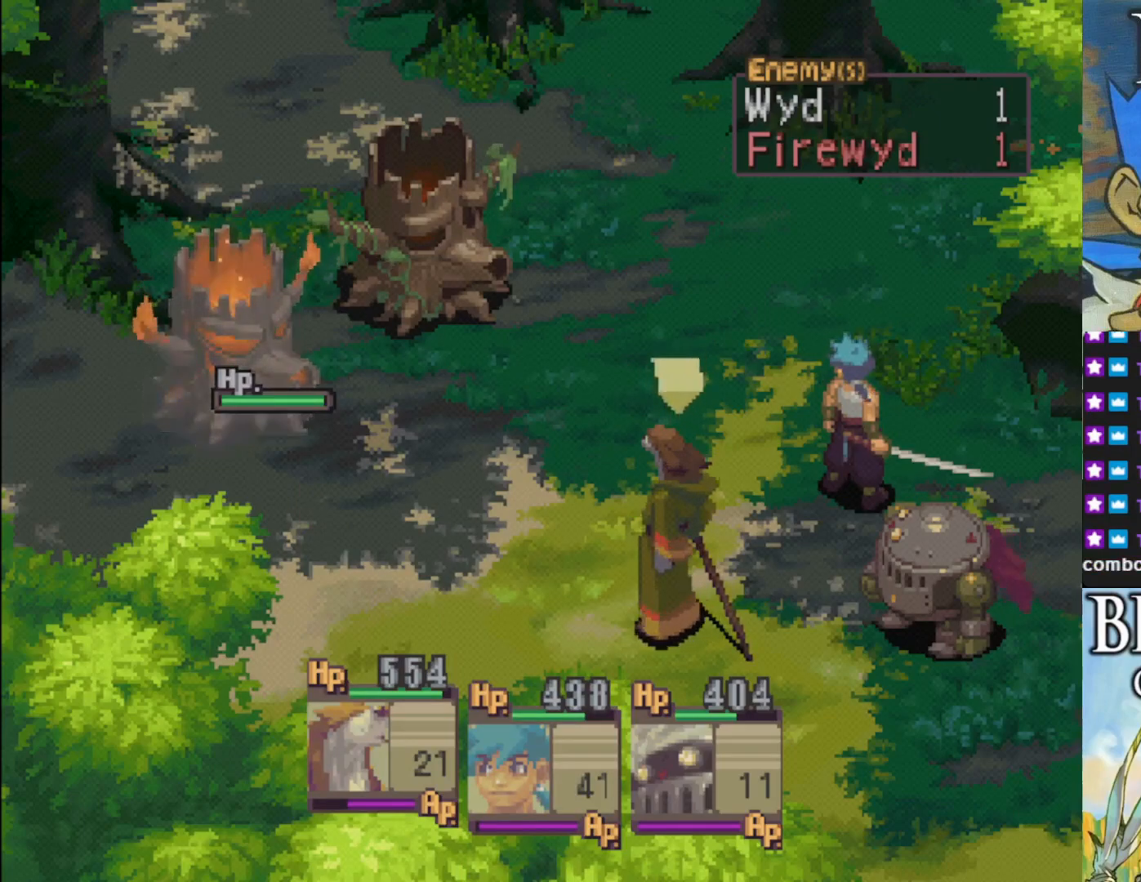
{"buttons": [], "left_stick": "center", "events": []}
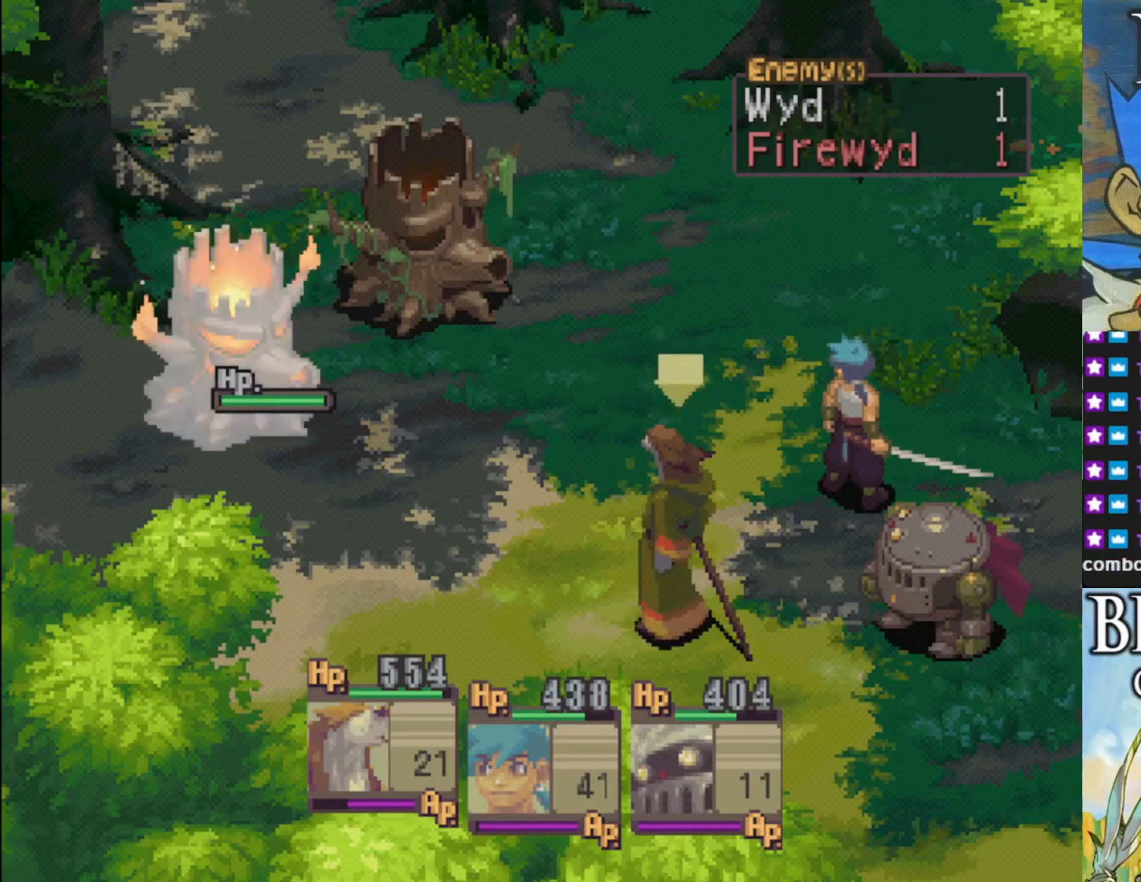
{"buttons": [], "left_stick": "center", "events": [[67, "DPAD_RIGHT", "down"], [217, "DPAD_RIGHT", "up"]]}
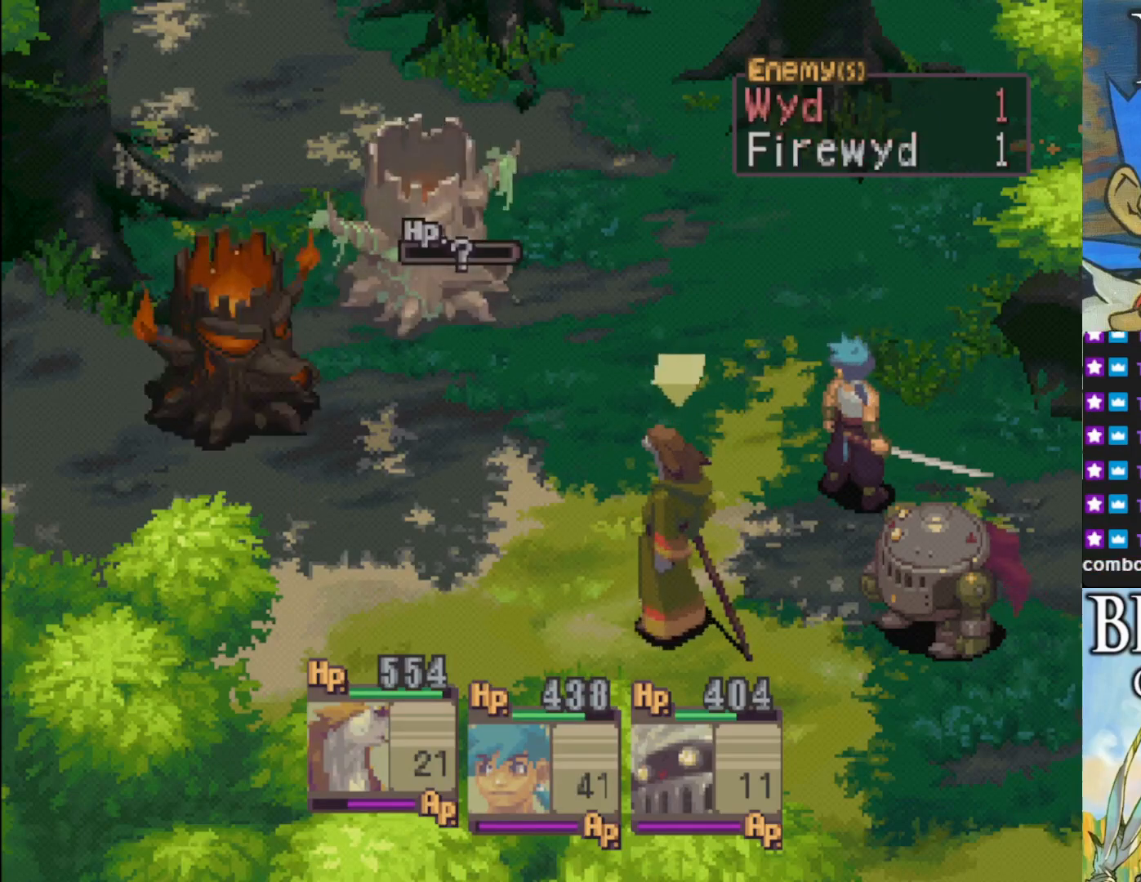
{"buttons": [], "left_stick": "center", "events": [[167, "DPAD_LEFT", "down"], [267, "DPAD_LEFT", "up"]]}